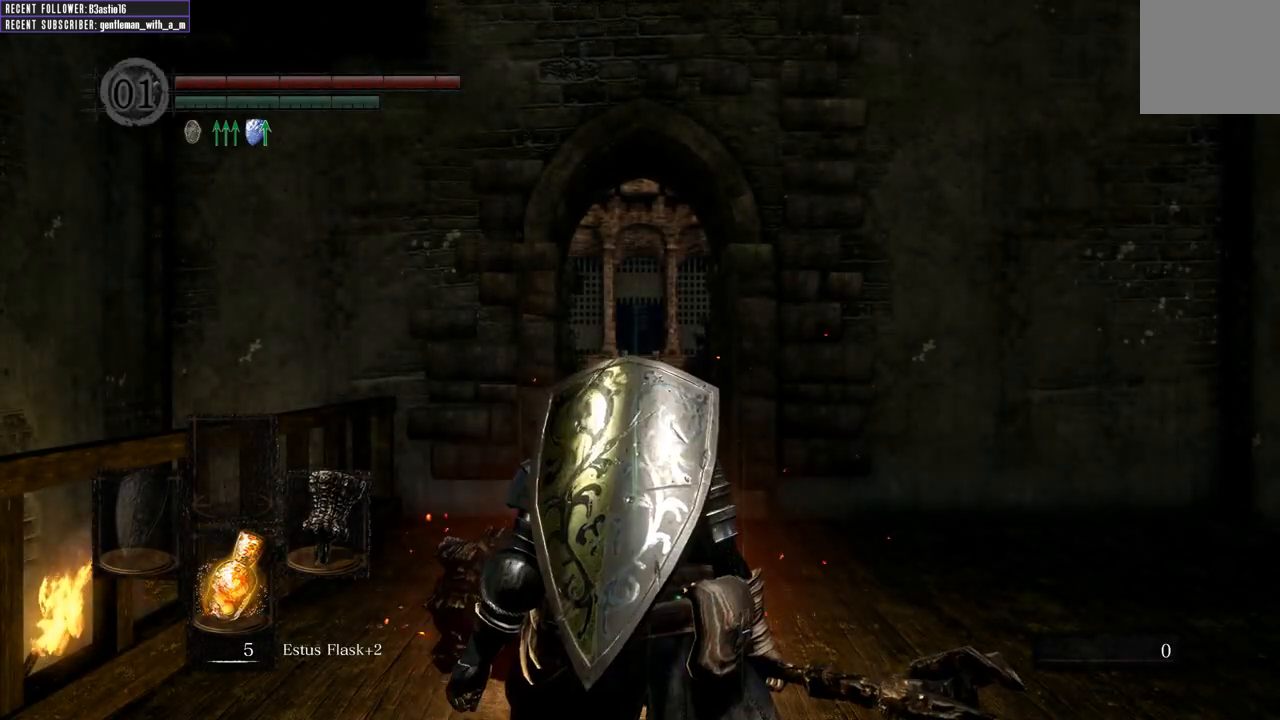
Gameplay with a controller (Xbox layout); each line is a JSON object with the inputs held at the frame after it. "events" lists button and stick changes between this image and that frame as [ms after this image, input, new state], when the widget could be followed in between.
{"buttons": [], "left_stick": "up", "right_stick": "center", "events": [[350, "left_stick", "up"]]}
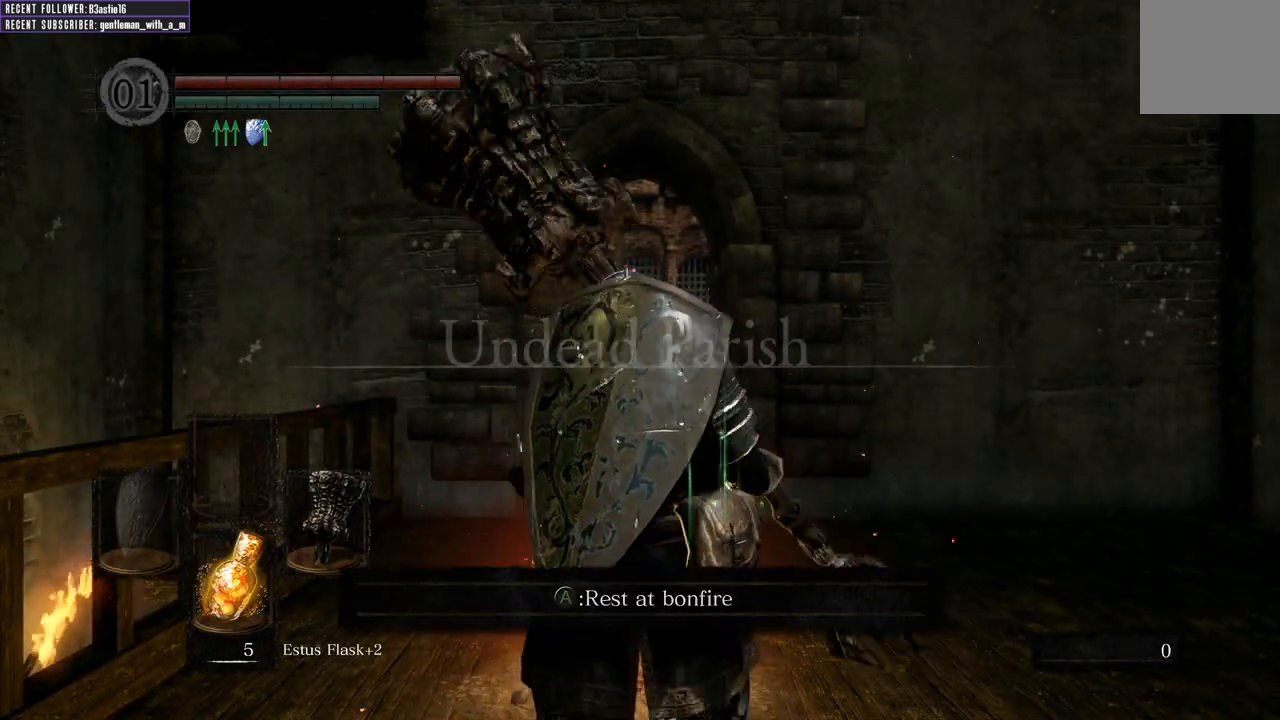
{"buttons": [], "left_stick": "up", "right_stick": "center", "events": []}
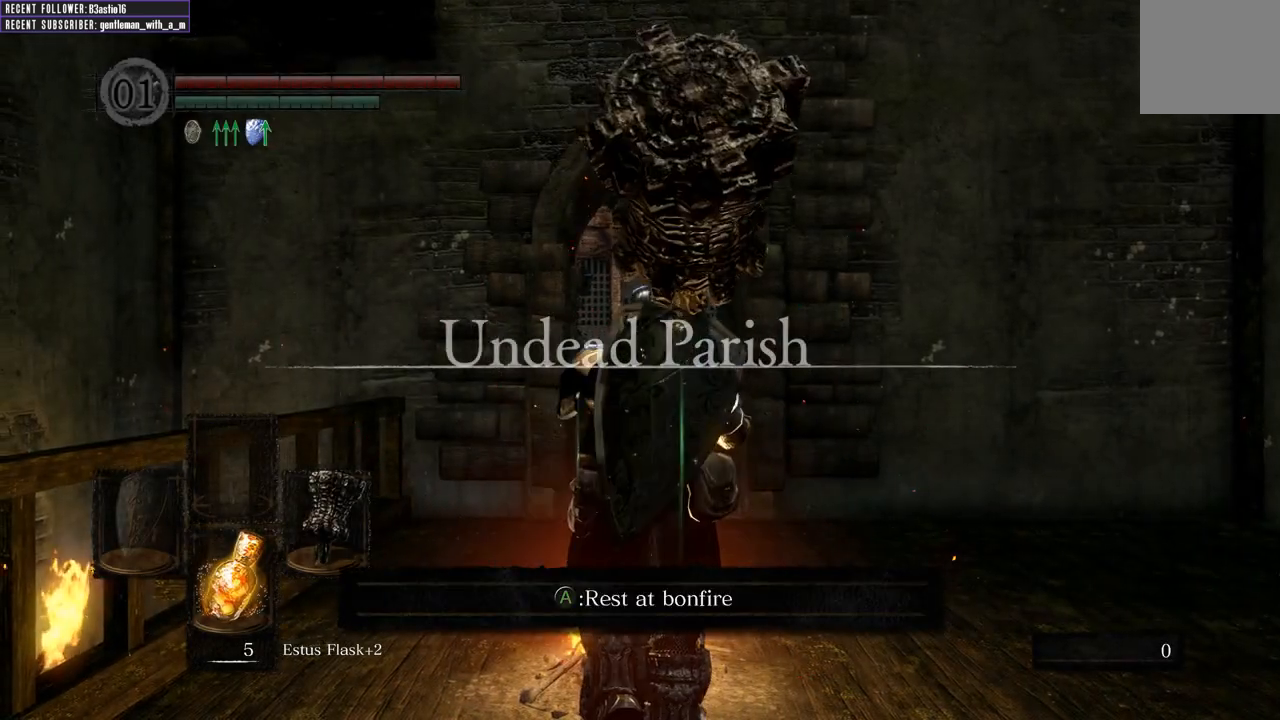
{"buttons": [], "left_stick": "center", "right_stick": "center", "events": [[33, "A", "down"], [117, "left_stick", "center"], [167, "A", "up"]]}
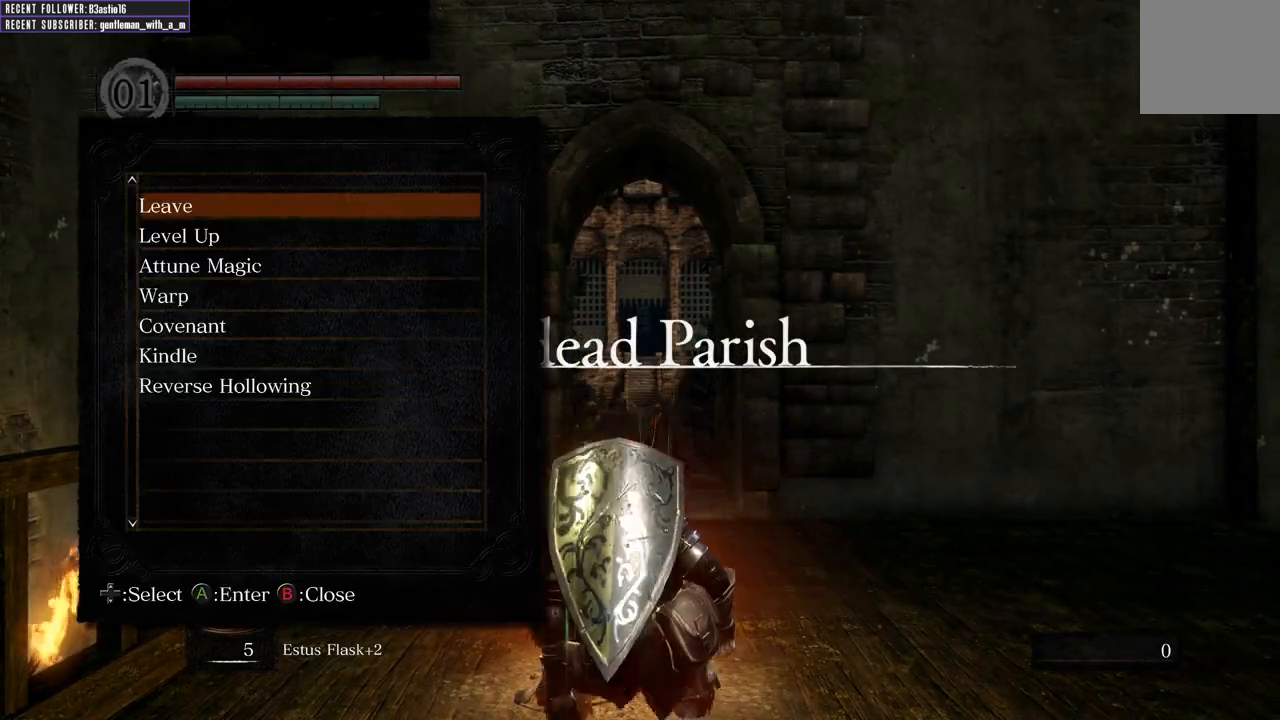
{"buttons": [], "left_stick": "center", "right_stick": "center", "events": [[400, "DPAD_DOWN", "down"], [500, "DPAD_DOWN", "up"]]}
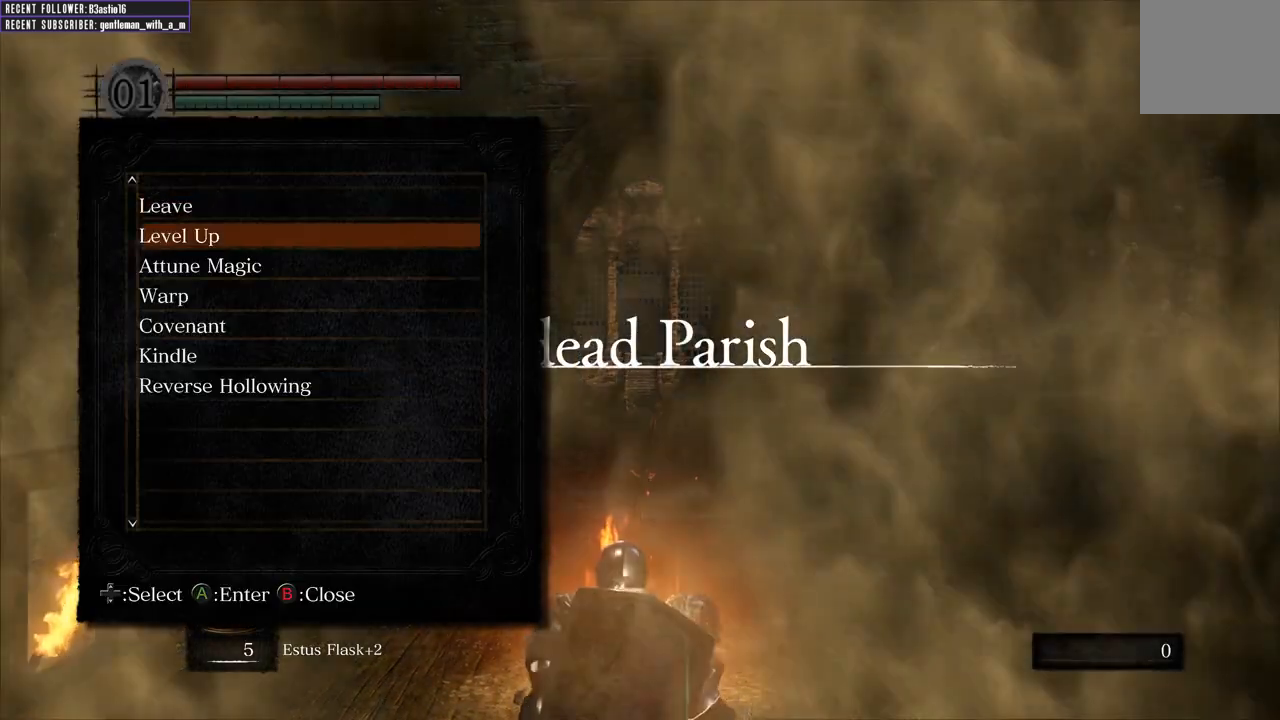
{"buttons": [], "left_stick": "center", "right_stick": "center", "events": [[100, "DPAD_DOWN", "down"], [200, "DPAD_DOWN", "up"], [250, "DPAD_DOWN", "down"], [350, "DPAD_DOWN", "up"]]}
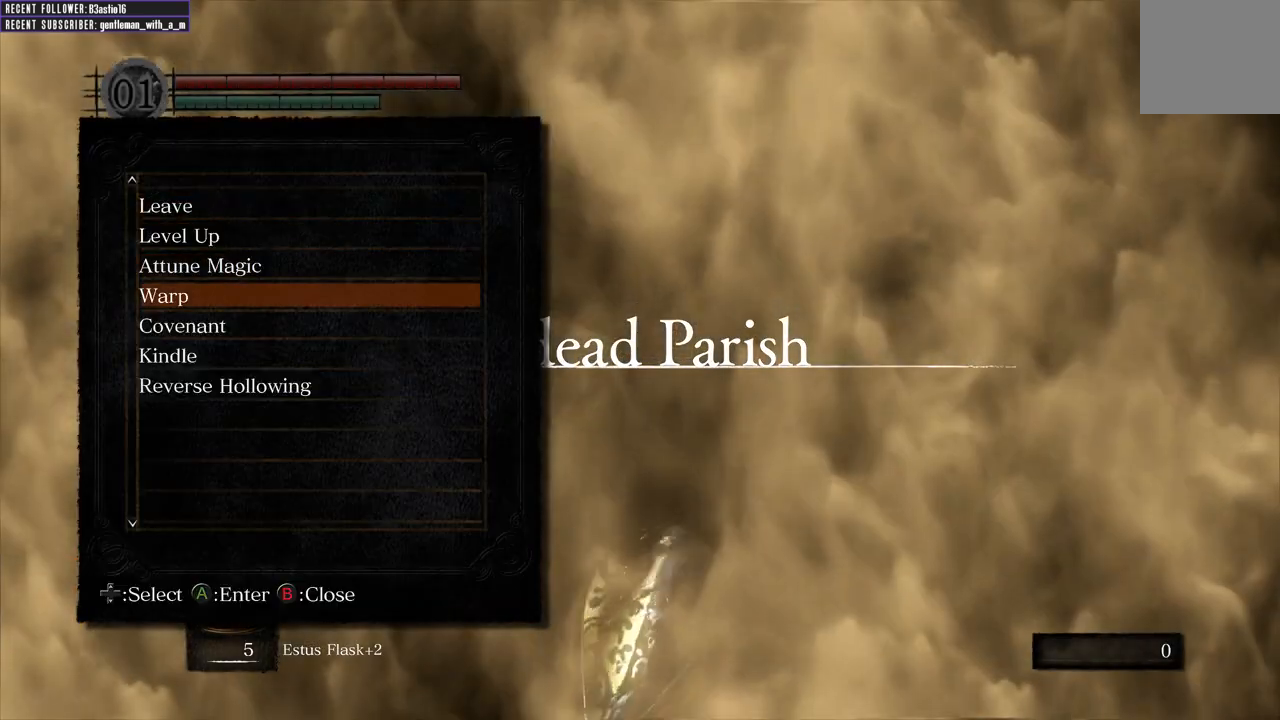
{"buttons": [], "left_stick": "center", "right_stick": "center", "events": []}
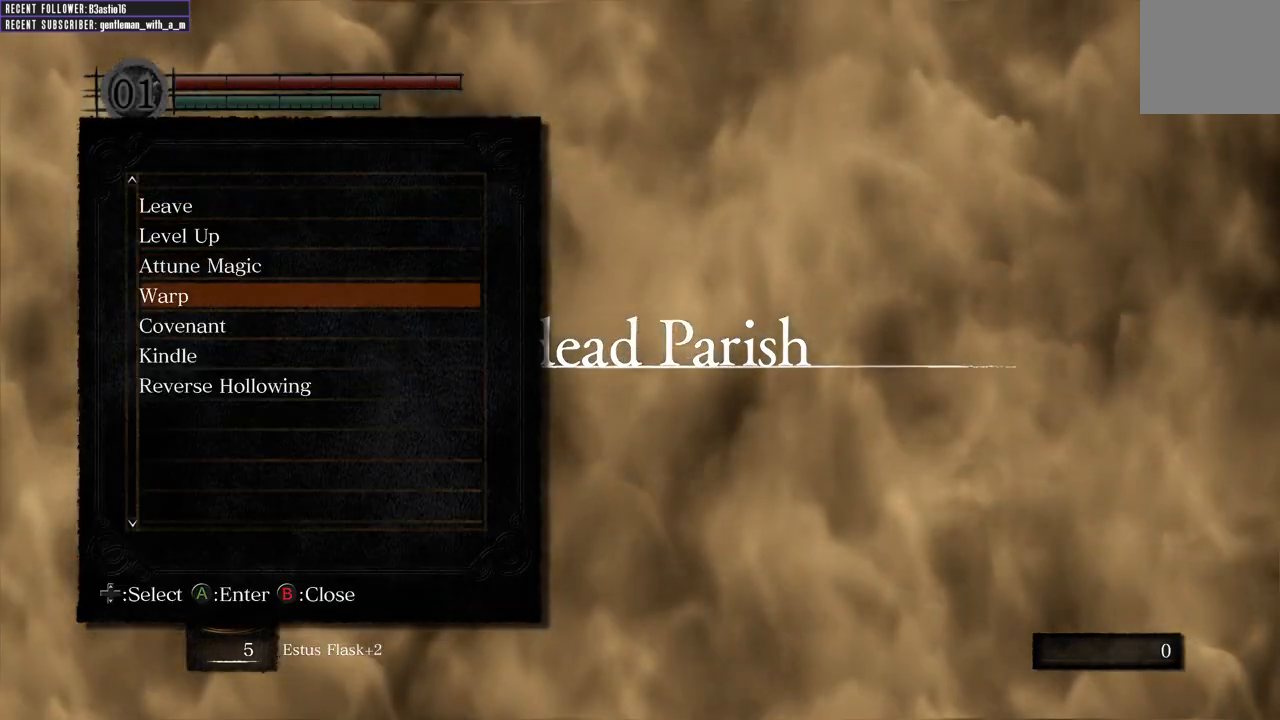
{"buttons": [], "left_stick": "center", "right_stick": "center", "events": []}
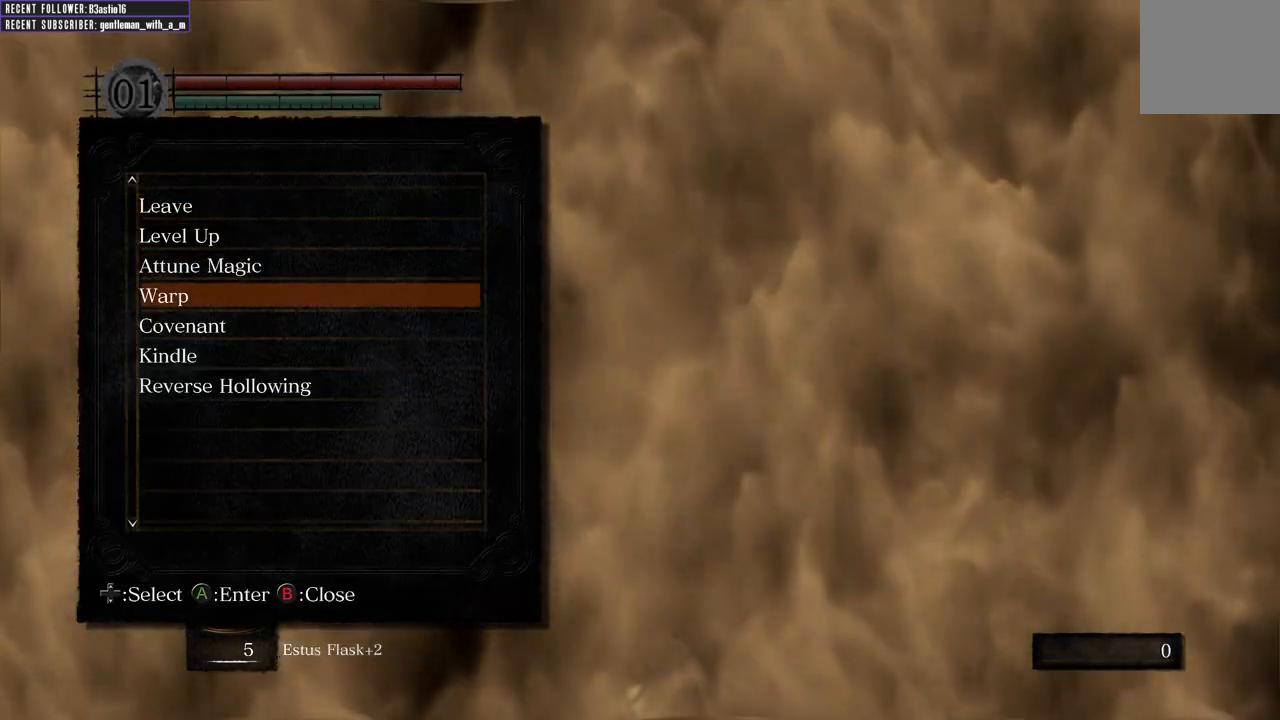
{"buttons": [], "left_stick": "center", "right_stick": "center", "events": [[333, "A", "down"], [433, "A", "up"]]}